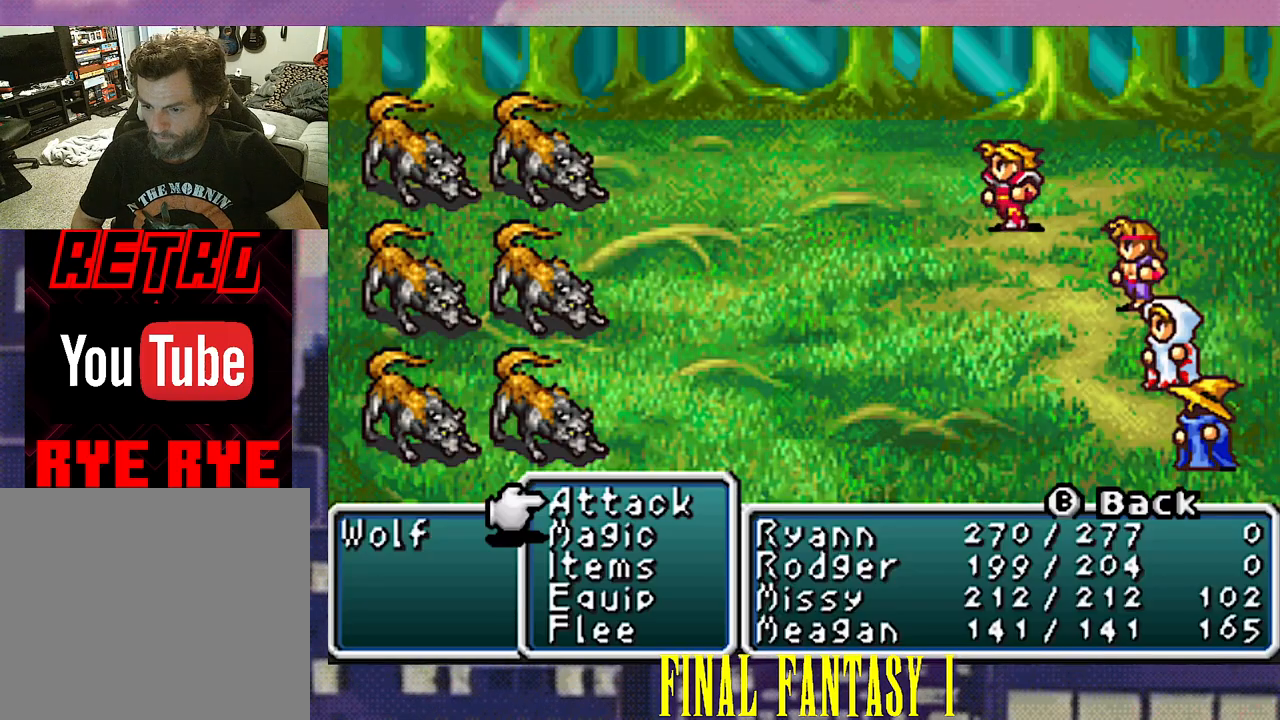
Gameplay with a controller (PlayStation layout); each line is a JSON object with the inputs held at the frame after it. "events" lists button and stick changes between this image and that frame as [ms after this image, input, new state], when the widget could be followed in between. Not read: L3 R3 left_stick right_stick.
{"buttons": [], "events": []}
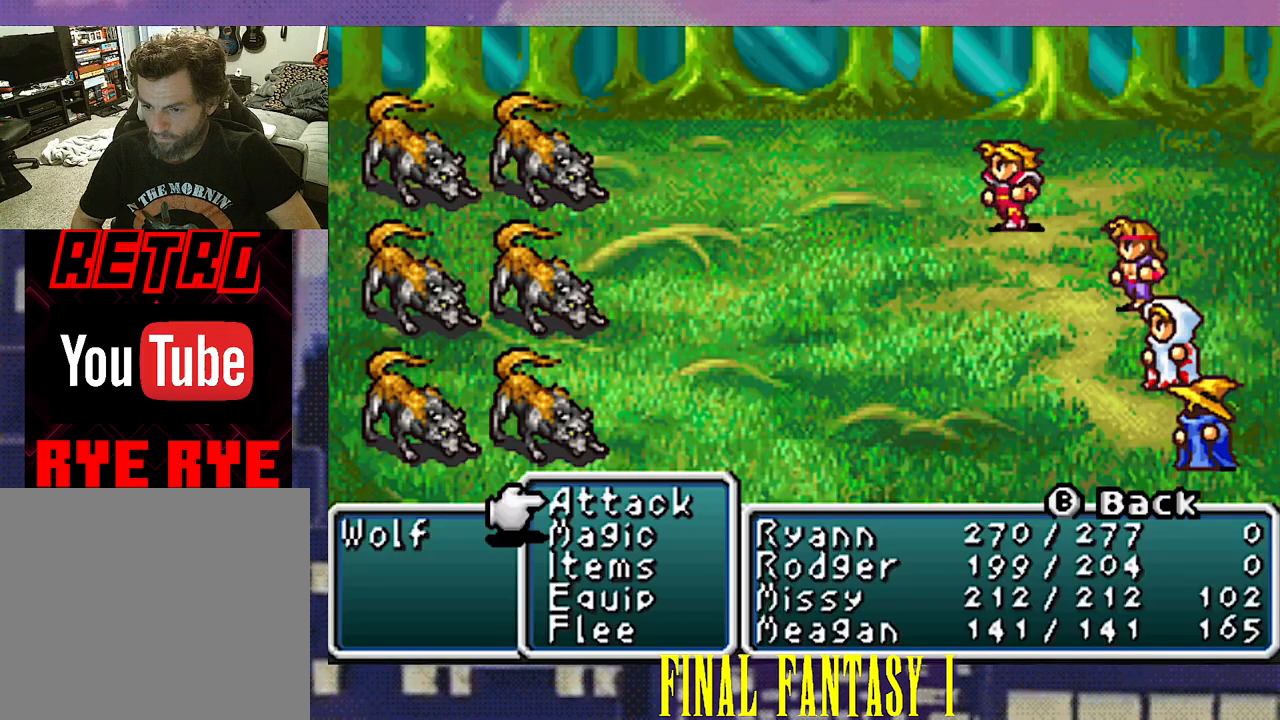
{"buttons": ["CIRCLE"], "events": [[250, "CIRCLE", "down"], [350, "CIRCLE", "up"], [400, "CIRCLE", "down"]]}
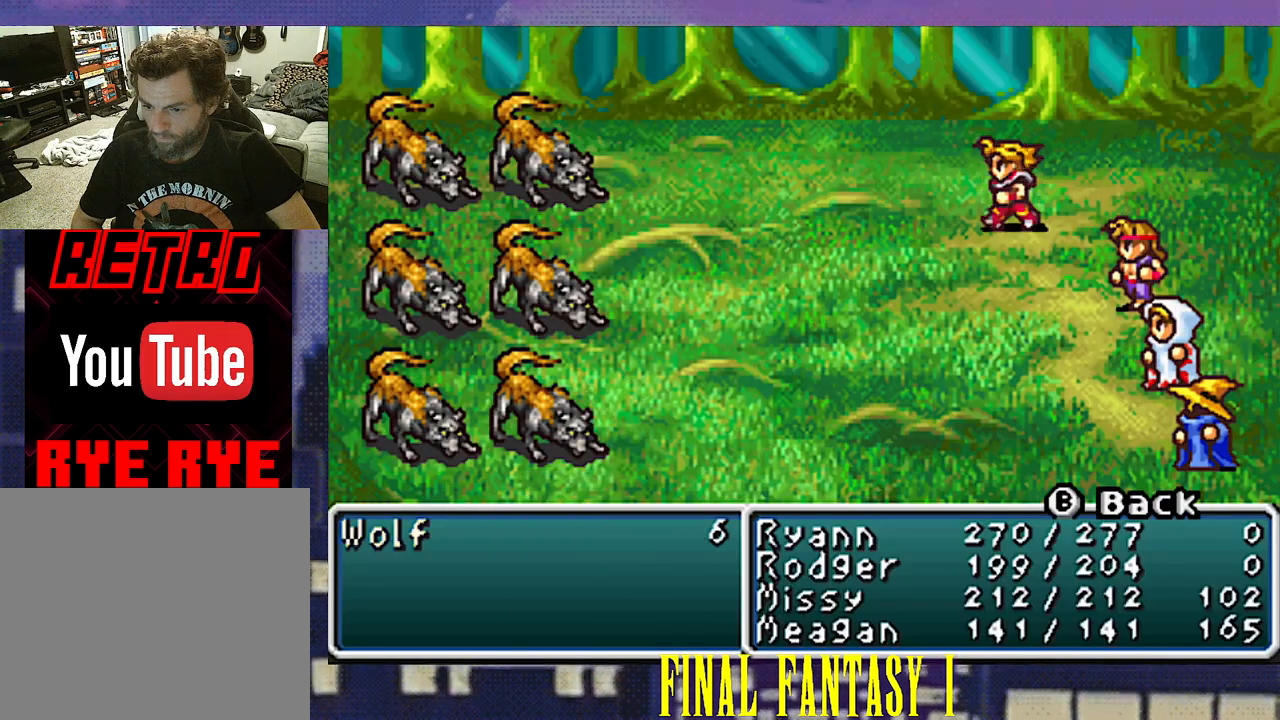
{"buttons": ["CIRCLE"], "events": [[17, "CIRCLE", "up"], [500, "CIRCLE", "down"]]}
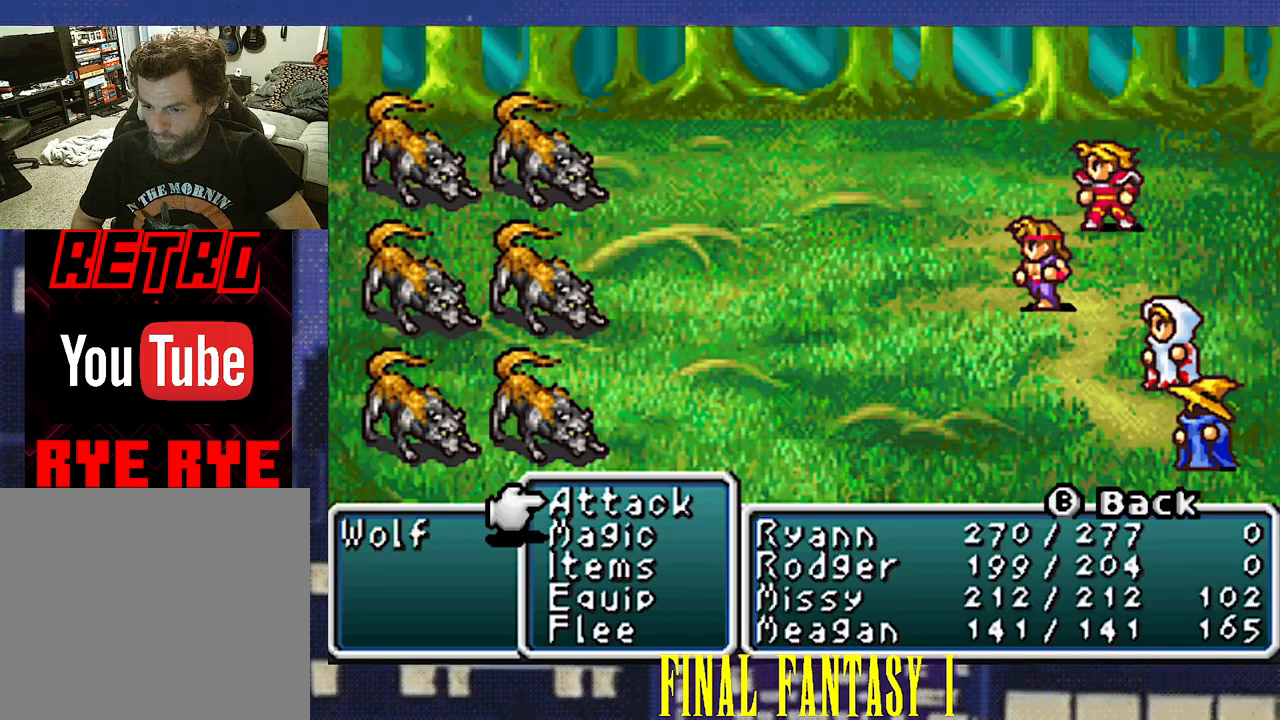
{"buttons": [], "events": [[100, "CIRCLE", "up"], [167, "CIRCLE", "down"], [283, "CIRCLE", "up"]]}
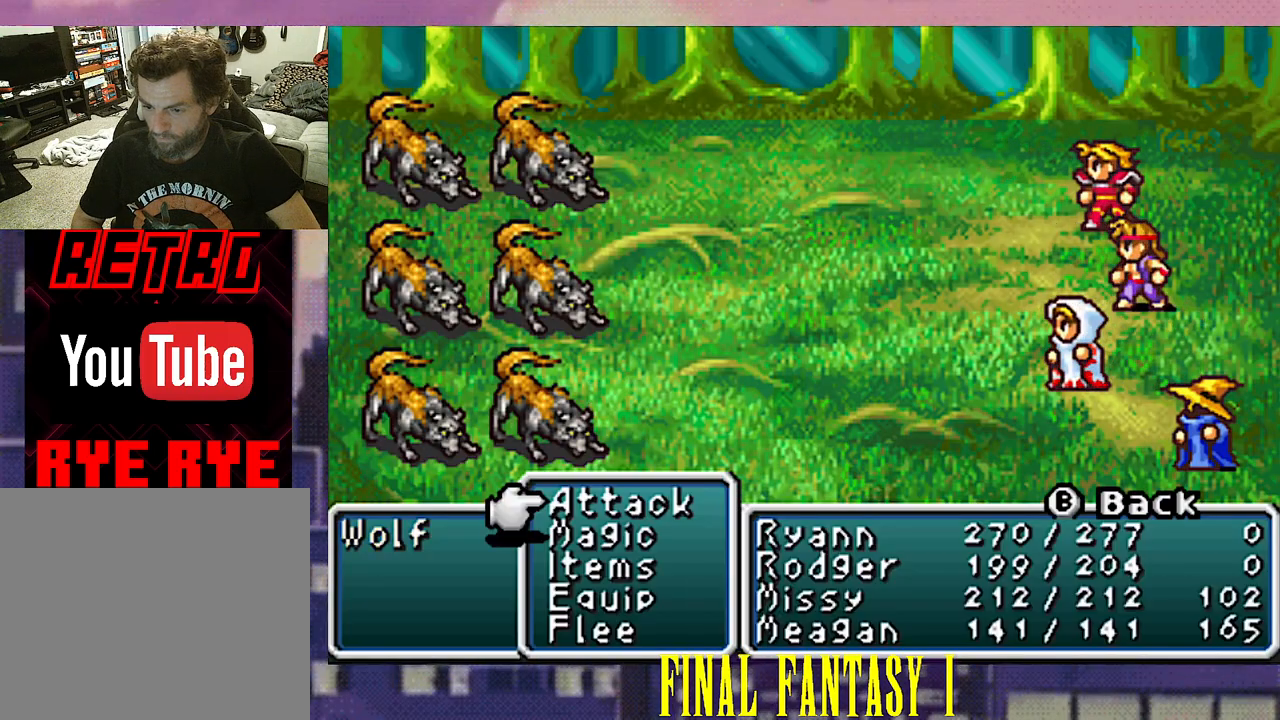
{"buttons": [], "events": [[117, "CIRCLE", "down"], [217, "CIRCLE", "up"], [283, "CIRCLE", "down"], [400, "CIRCLE", "up"]]}
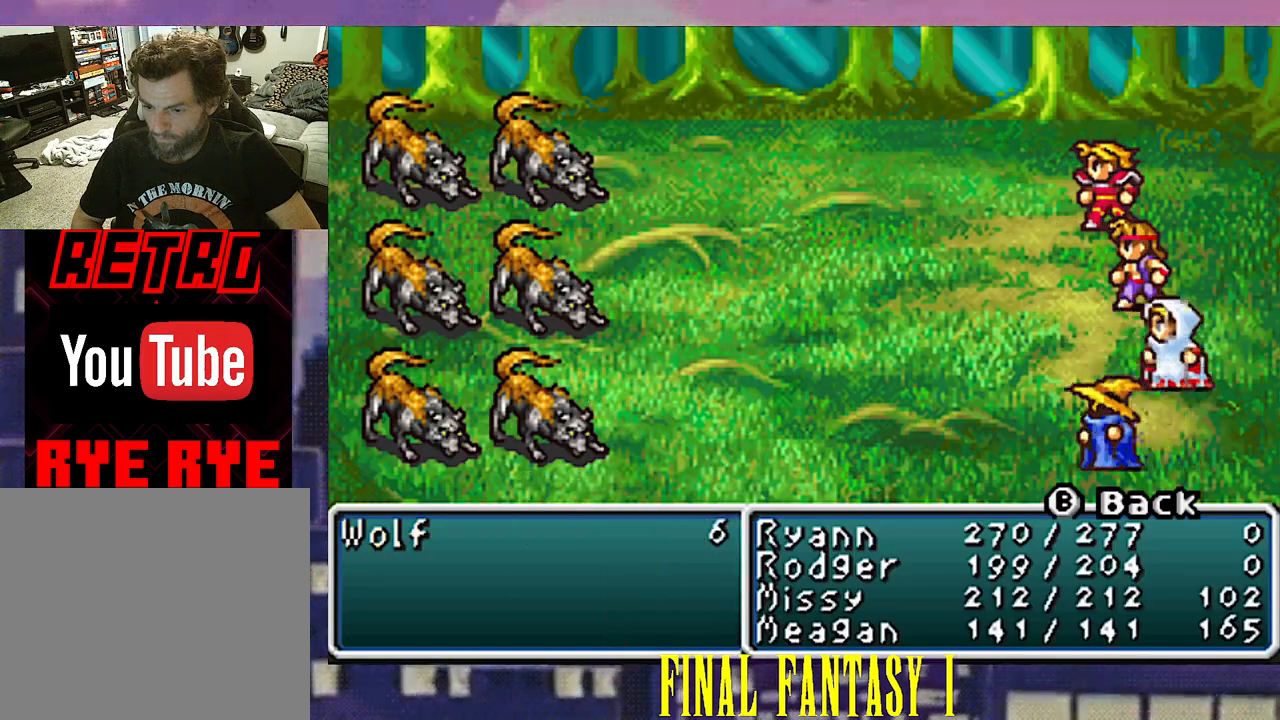
{"buttons": [], "events": [[17, "CIRCLE", "down"], [100, "CIRCLE", "up"], [167, "CIRCLE", "down"], [267, "CIRCLE", "up"], [333, "CIRCLE", "down"], [433, "CIRCLE", "up"]]}
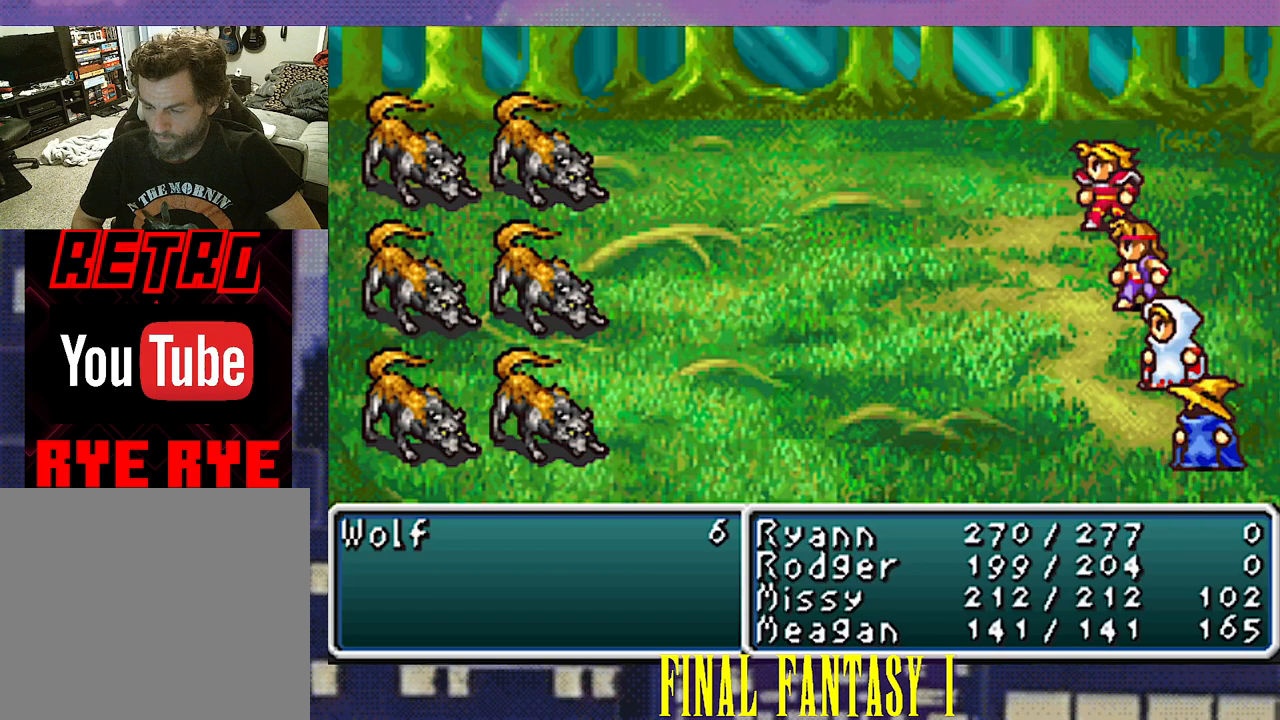
{"buttons": [], "events": []}
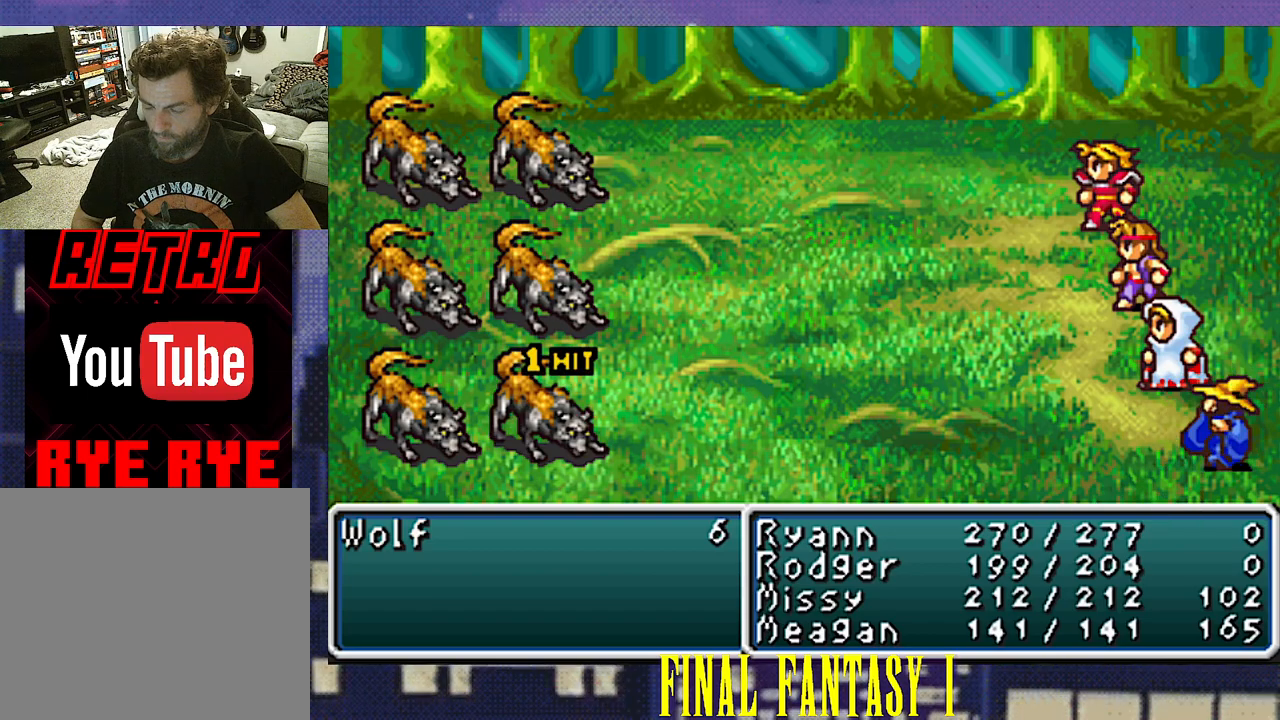
{"buttons": [], "events": []}
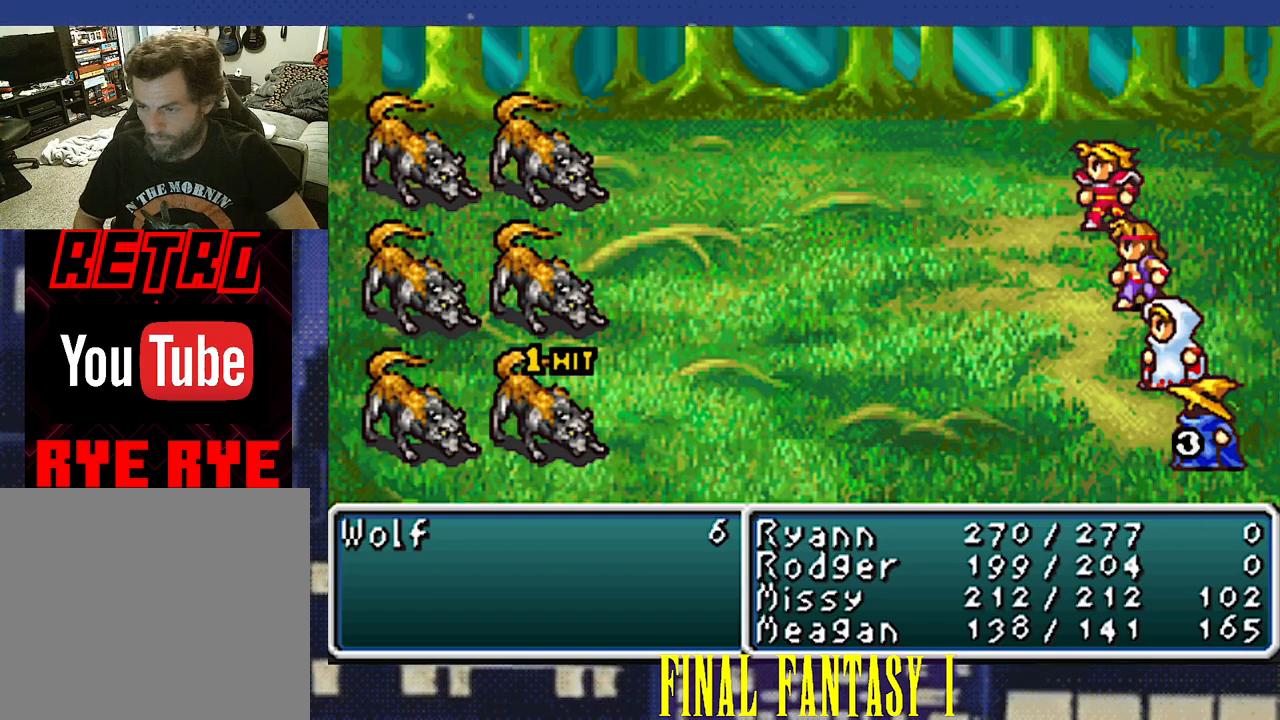
{"buttons": [], "events": []}
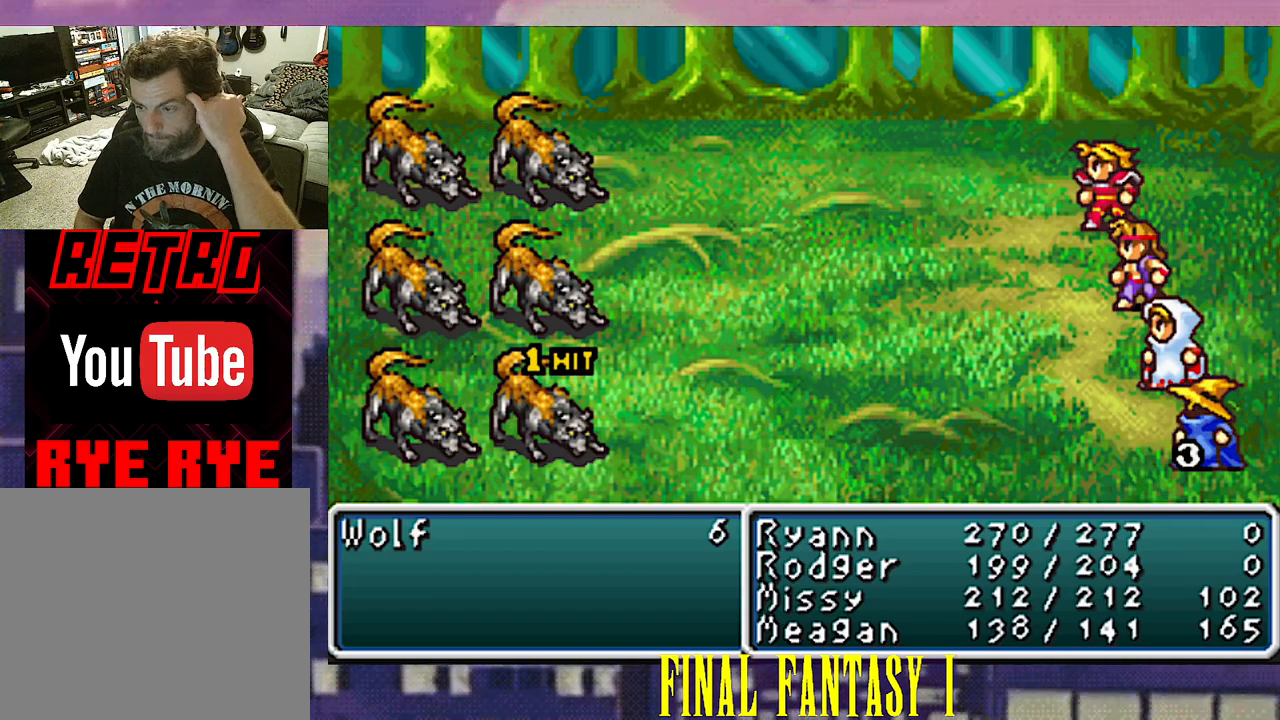
{"buttons": [], "events": []}
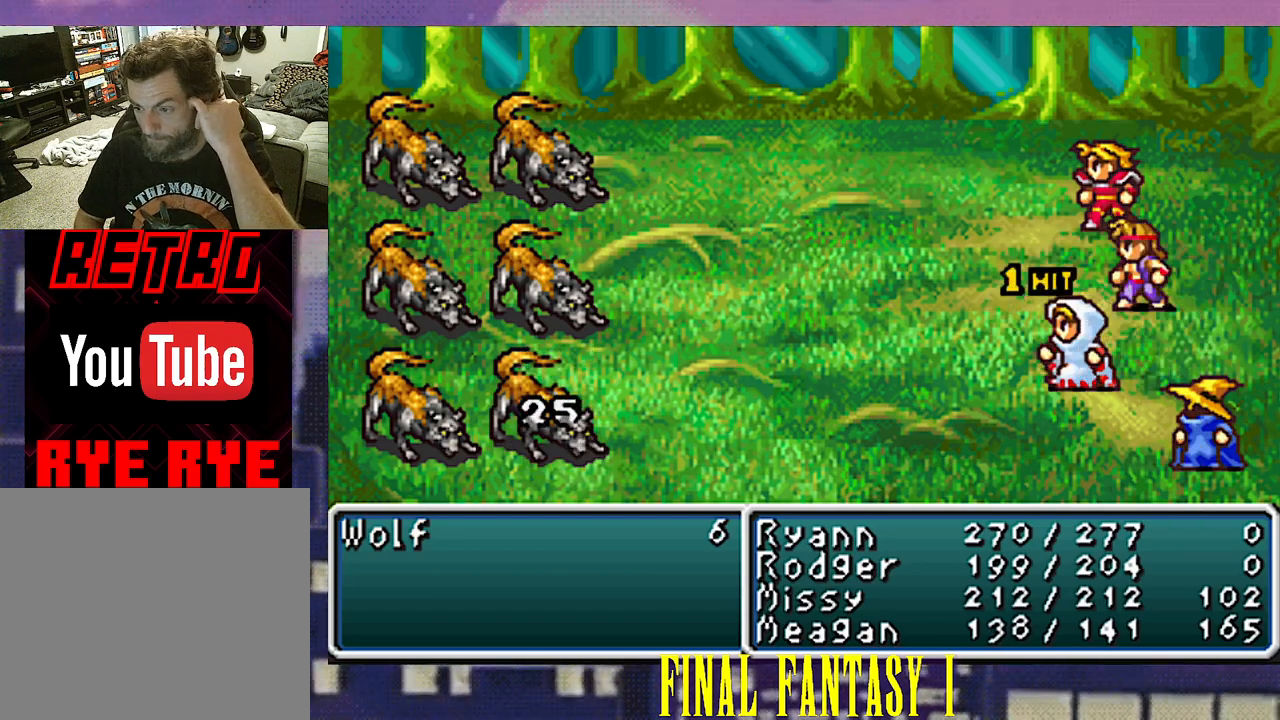
{"buttons": [], "events": []}
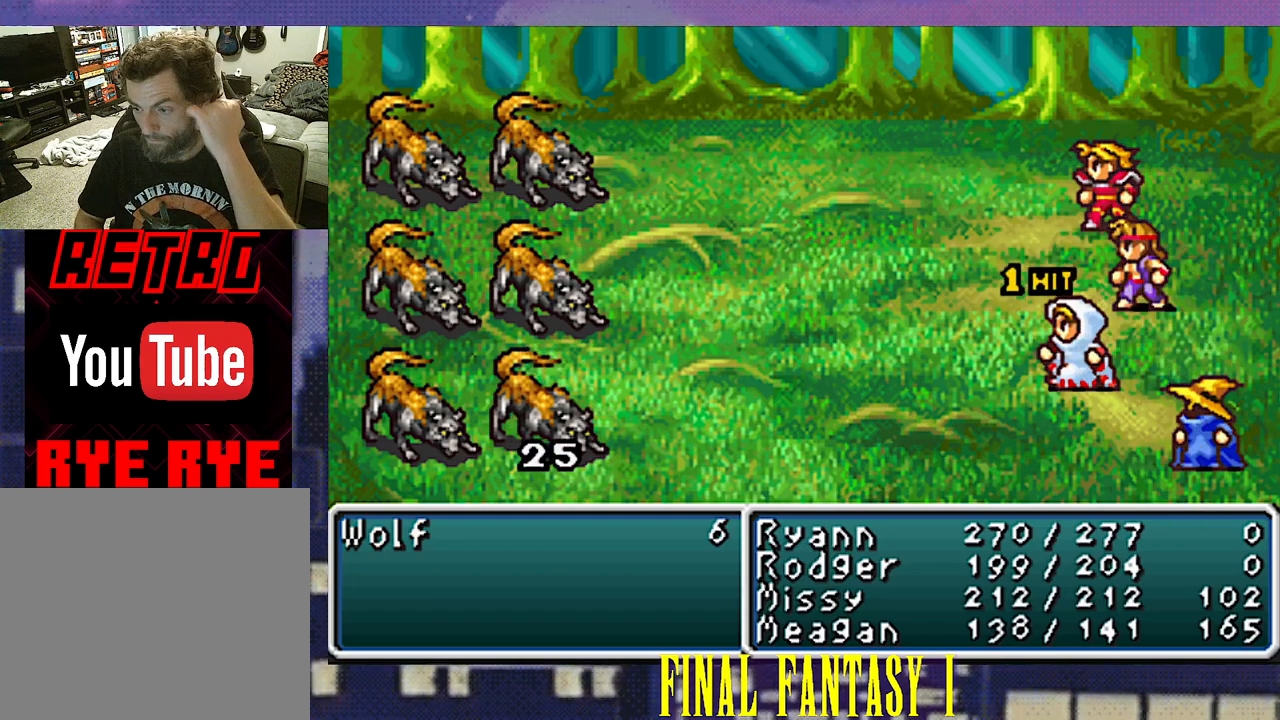
{"buttons": [], "events": []}
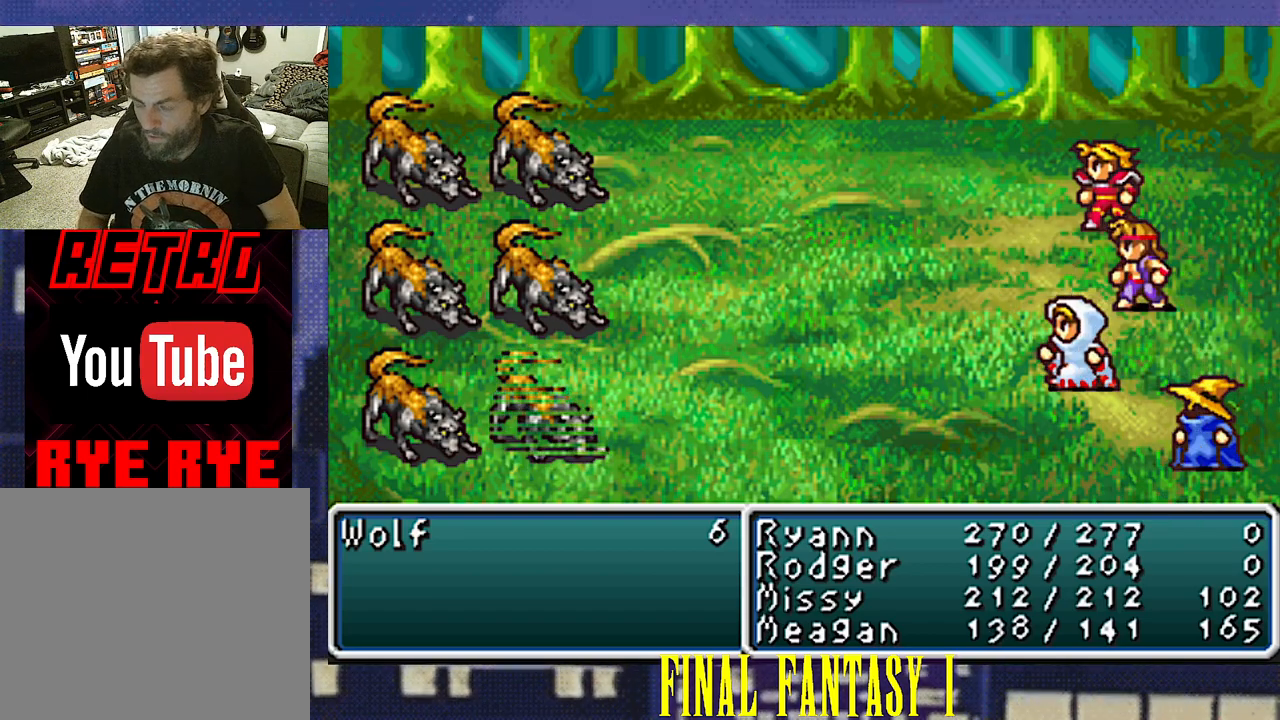
{"buttons": [], "events": []}
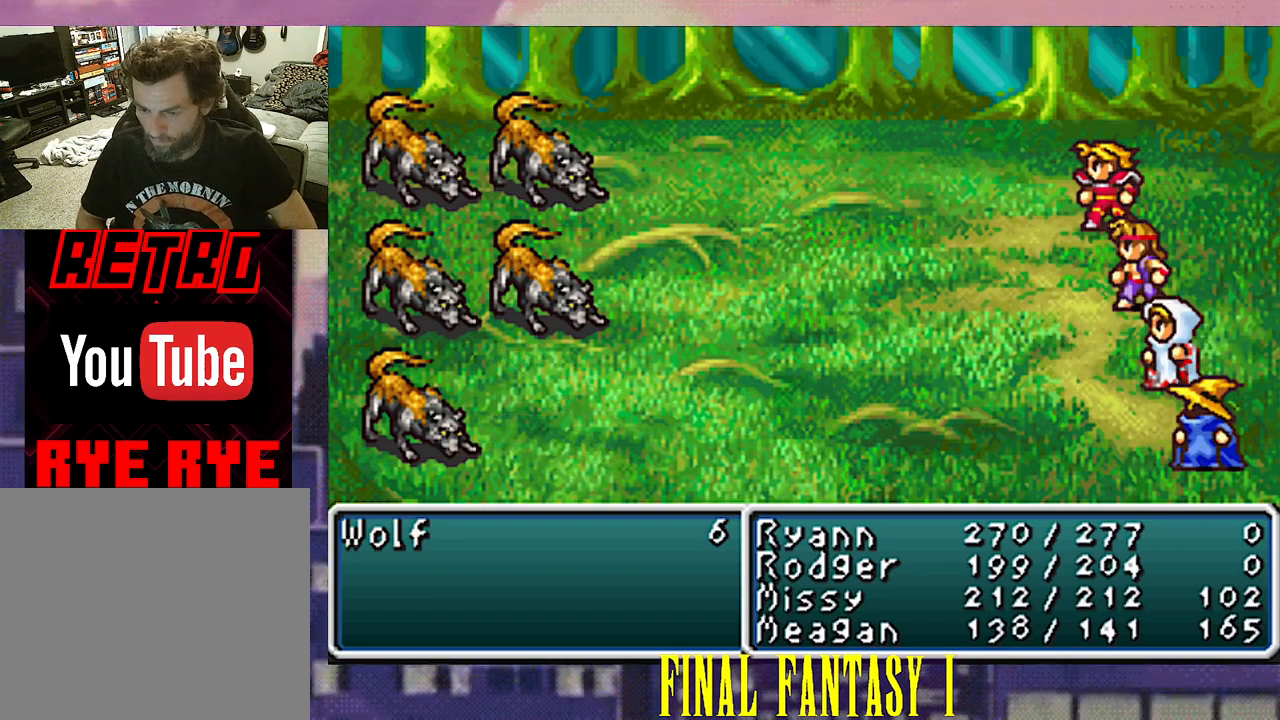
{"buttons": [], "events": [[183, "R2", "down"], [233, "R2", "up"]]}
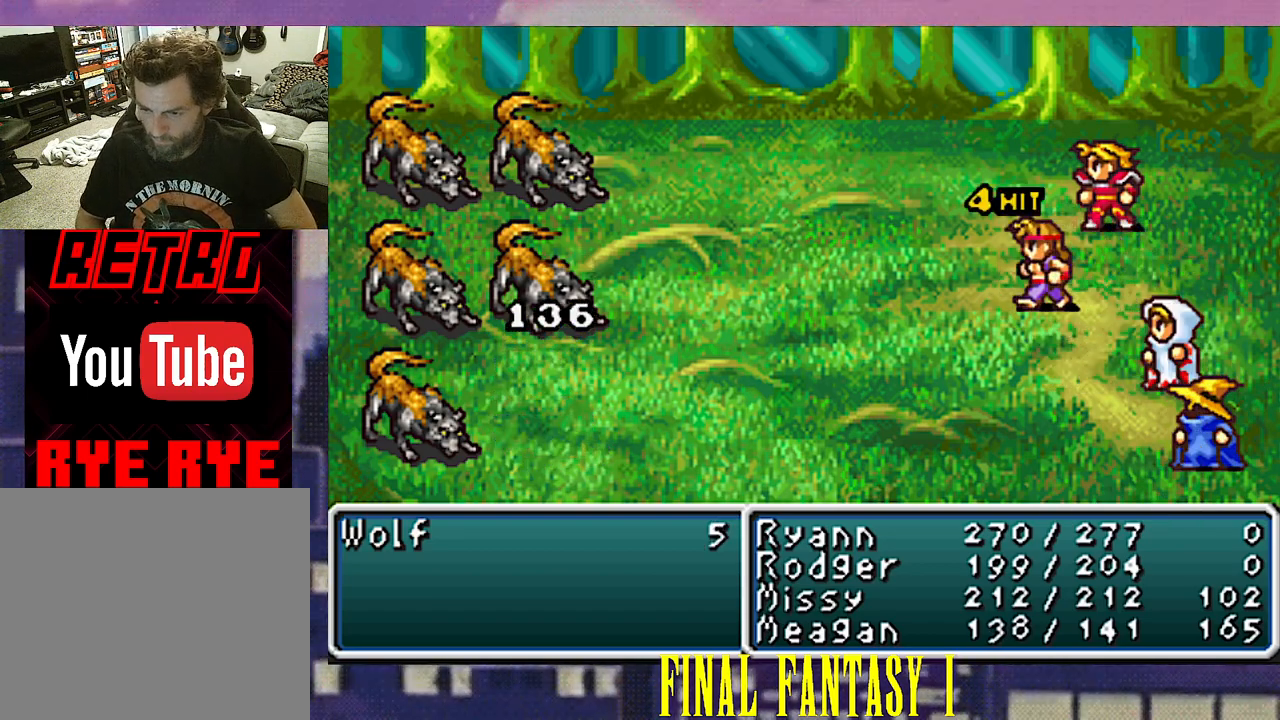
{"buttons": [], "events": [[250, "R2", "down"], [317, "R2", "up"]]}
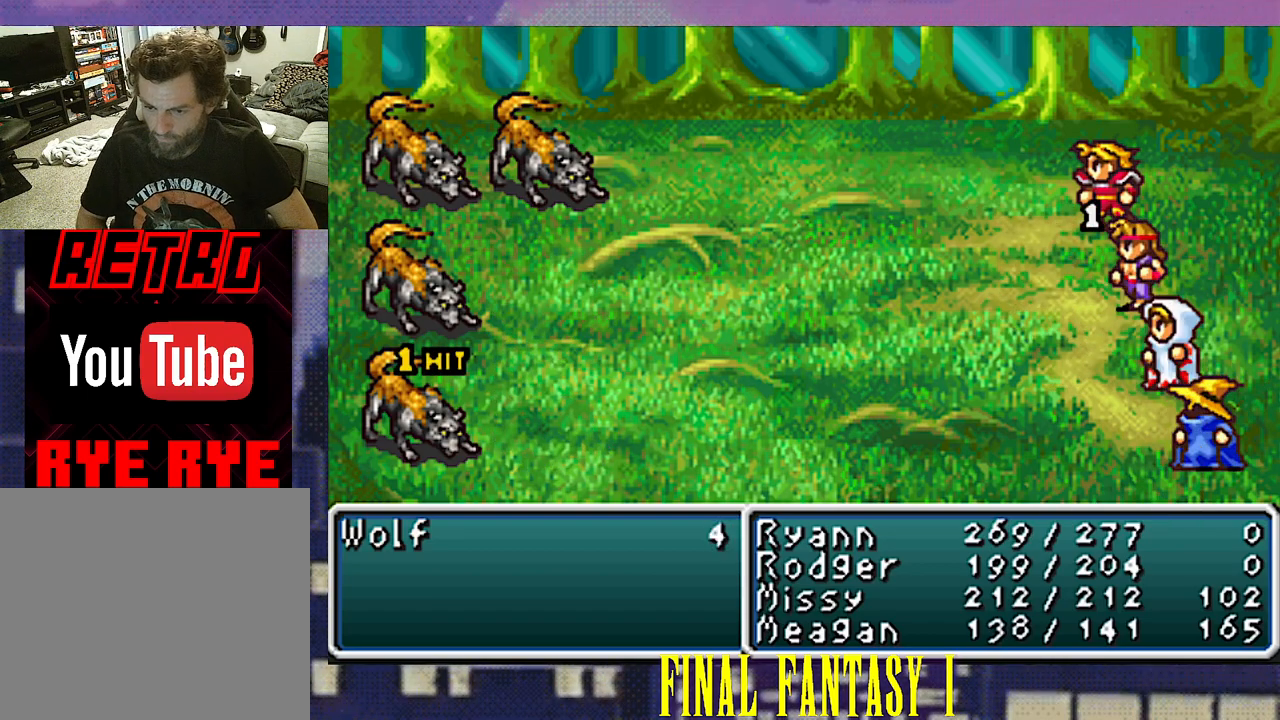
{"buttons": [], "events": [[117, "R2", "down"], [150, "CIRCLE", "down"], [183, "CIRCLE", "up"], [183, "R2", "up"], [417, "CIRCLE", "down"], [417, "R2", "down"], [467, "CIRCLE", "up"], [483, "R2", "up"]]}
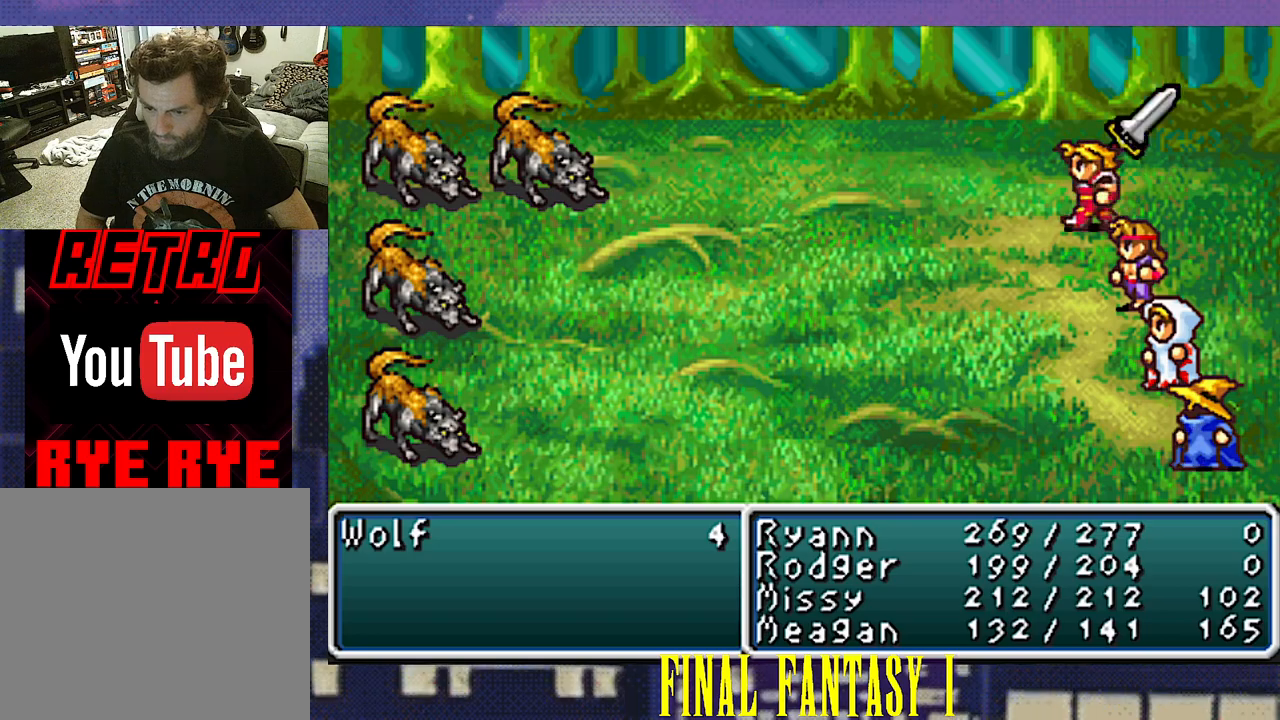
{"buttons": ["CIRCLE", "R2"], "events": [[117, "CIRCLE", "down"], [117, "R2", "down"], [167, "CIRCLE", "up"], [167, "R2", "up"], [283, "CIRCLE", "down"], [283, "R2", "down"], [350, "CIRCLE", "up"], [350, "R2", "up"], [467, "CIRCLE", "down"], [467, "R2", "down"]]}
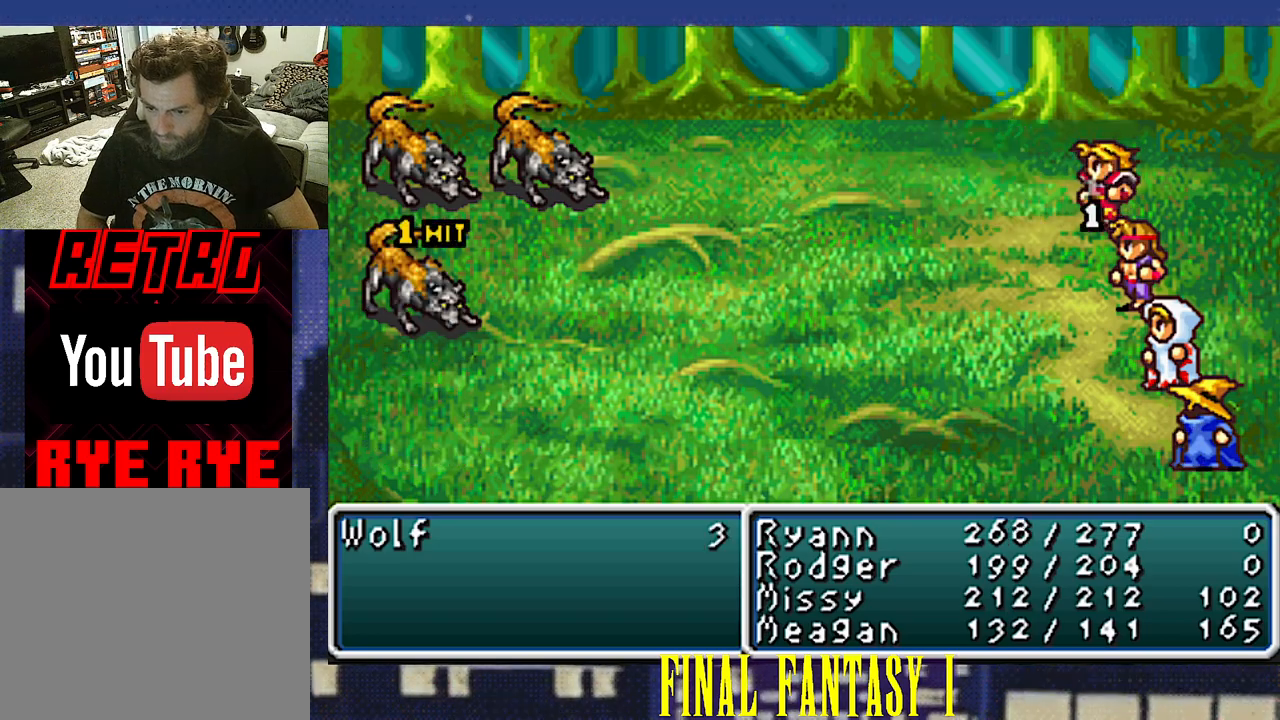
{"buttons": ["R2"], "events": [[17, "CIRCLE", "up"], [33, "R2", "up"], [183, "CIRCLE", "down"], [183, "R2", "down"], [267, "CIRCLE", "up"], [267, "R2", "up"], [450, "CIRCLE", "down"], [450, "R2", "down"], [500, "CIRCLE", "up"]]}
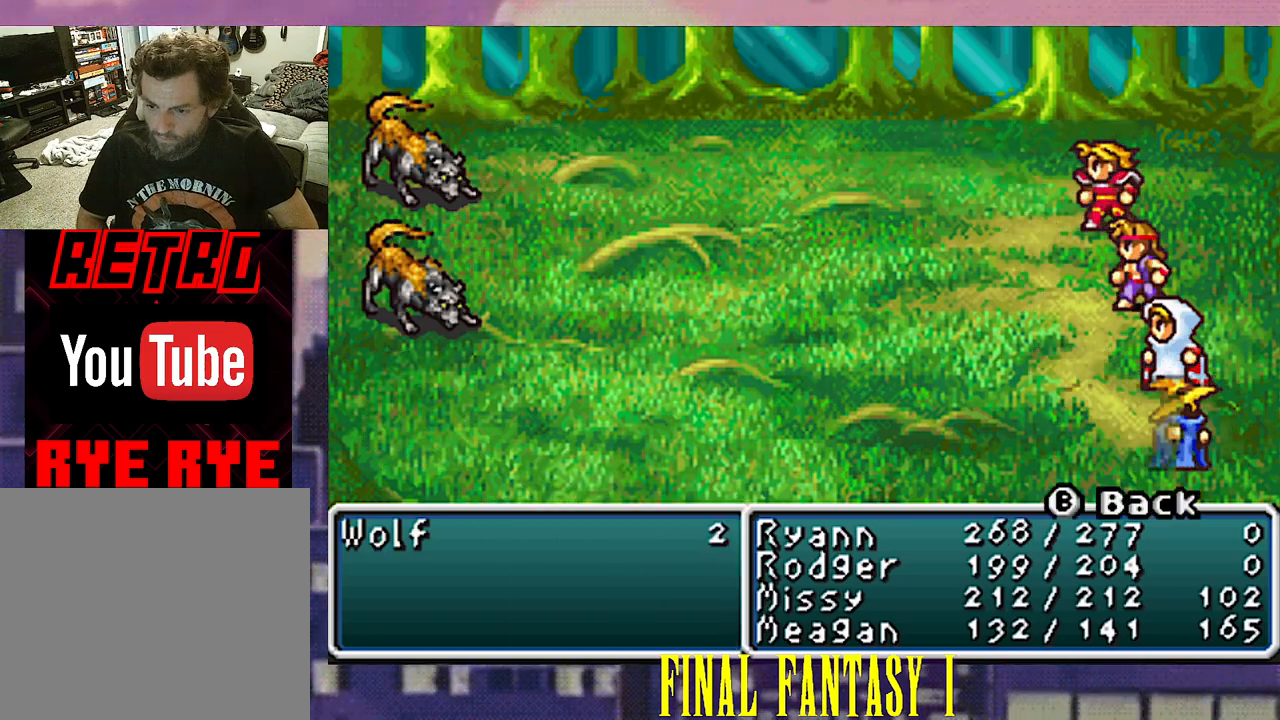
{"buttons": ["CIRCLE", "R2"], "events": [[17, "R2", "up"], [267, "R2", "down"], [283, "CIRCLE", "down"], [333, "CIRCLE", "up"], [333, "R2", "up"], [450, "CIRCLE", "down"], [450, "R2", "down"]]}
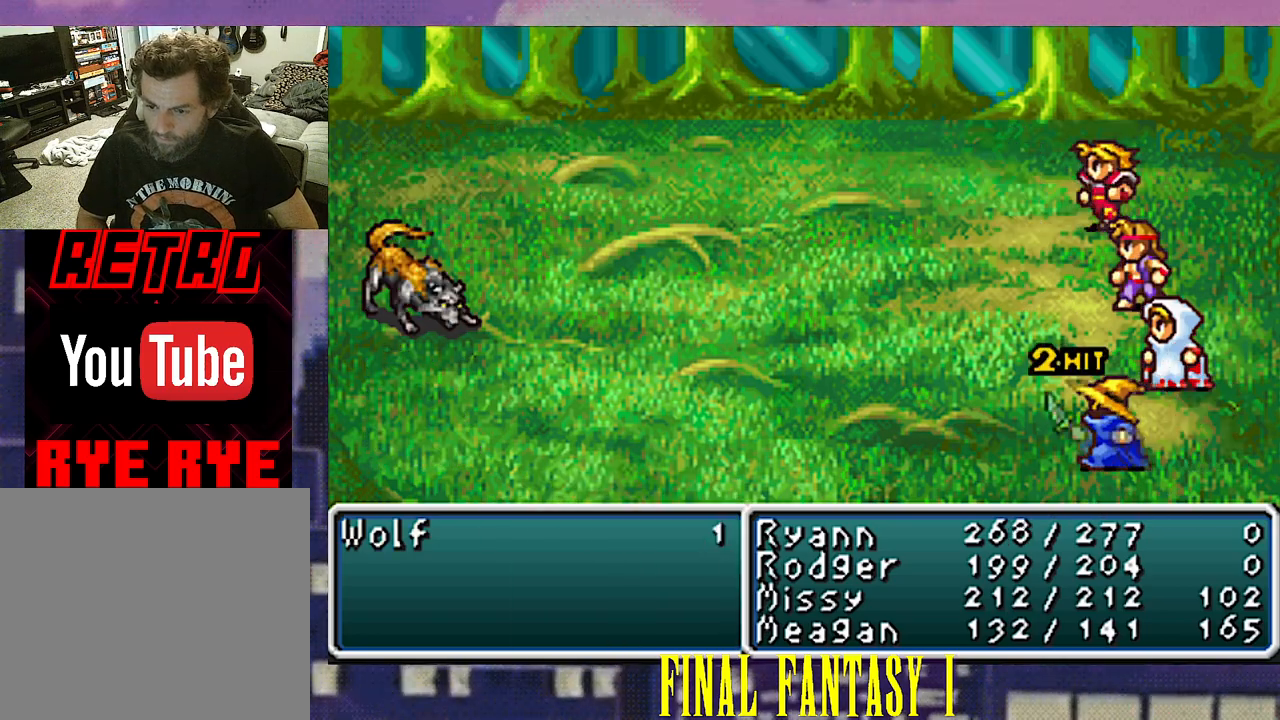
{"buttons": [], "events": [[33, "CIRCLE", "up"], [33, "R2", "up"], [150, "CIRCLE", "down"], [150, "R2", "down"], [217, "CIRCLE", "up"], [233, "R2", "up"]]}
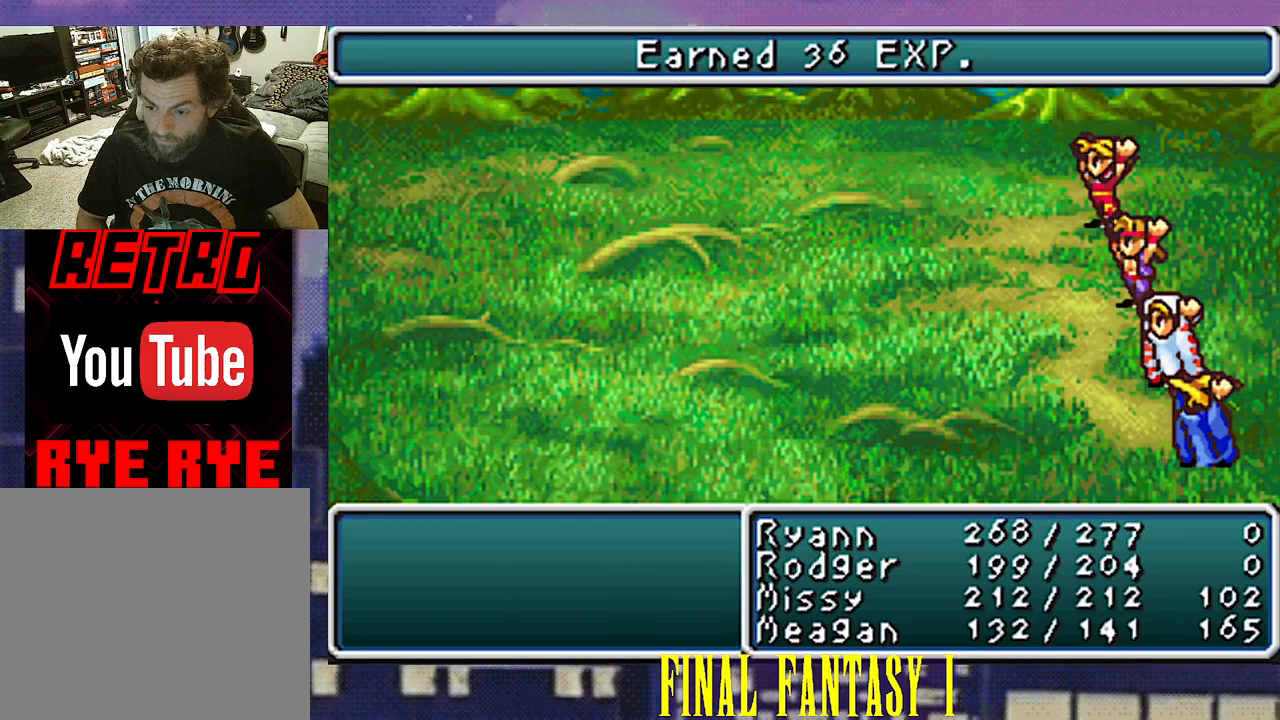
{"buttons": [], "events": [[183, "CIRCLE", "down"], [267, "CIRCLE", "up"], [367, "CIRCLE", "down"], [367, "R2", "down"], [433, "R2", "up"], [450, "CIRCLE", "up"]]}
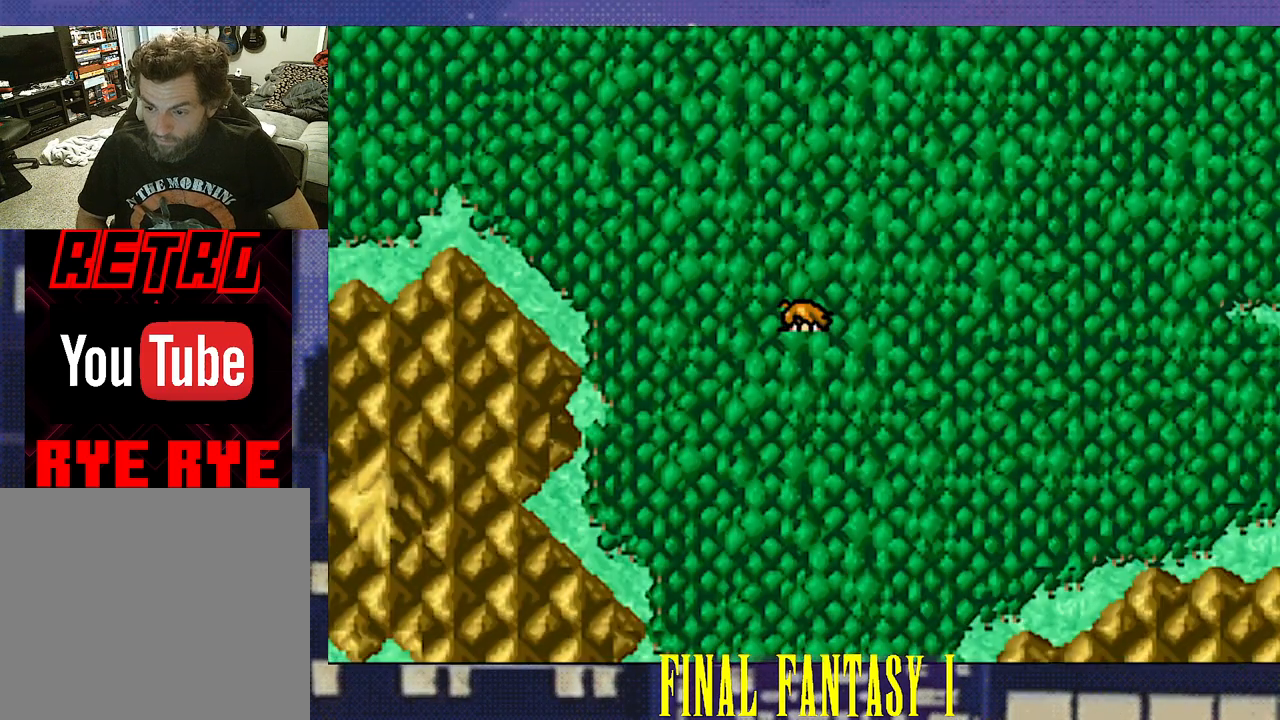
{"buttons": ["DPAD_DOWN"], "events": [[367, "DPAD_DOWN", "down"]]}
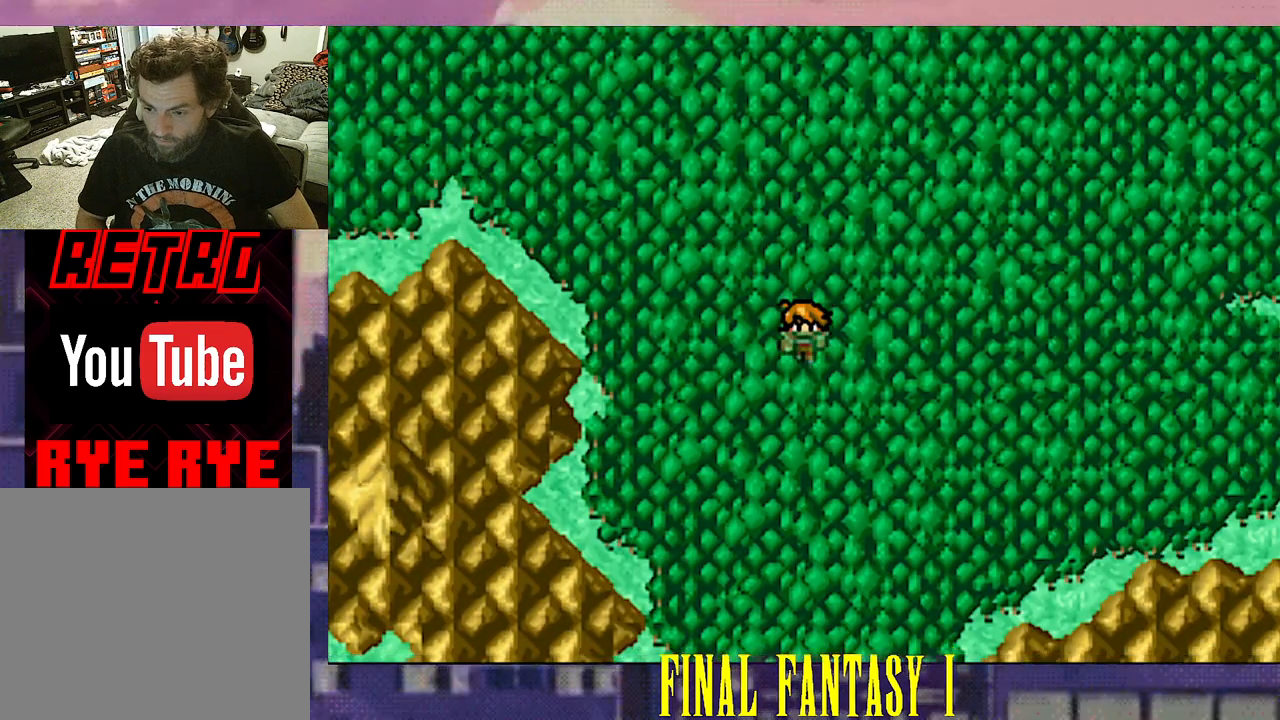
{"buttons": ["DPAD_DOWN"], "events": []}
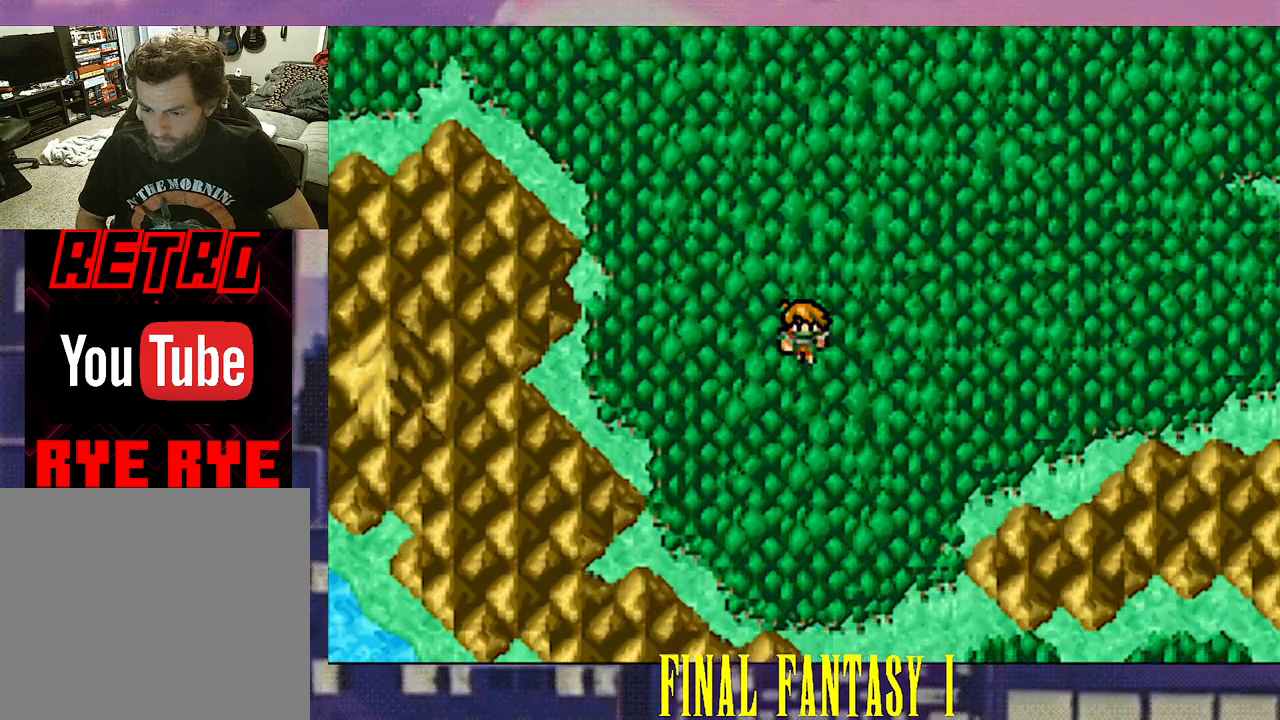
{"buttons": ["DPAD_DOWN"], "events": []}
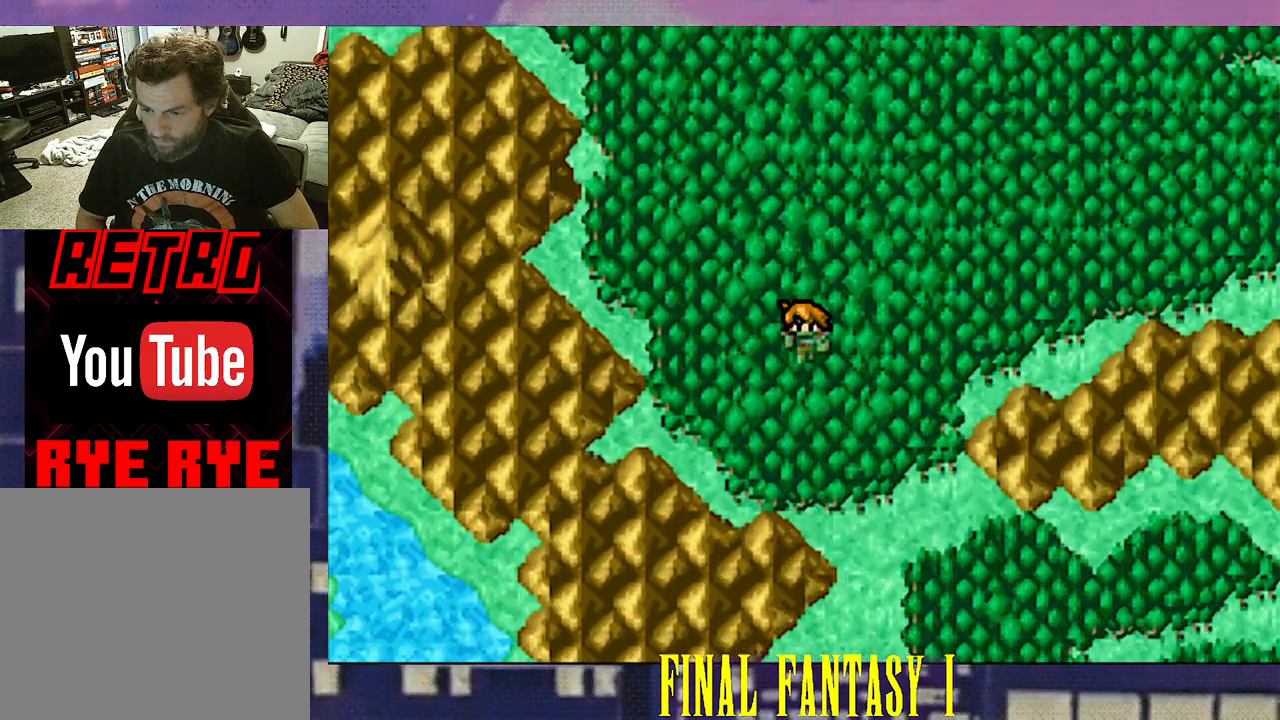
{"buttons": [], "events": [[450, "DPAD_DOWN", "up"]]}
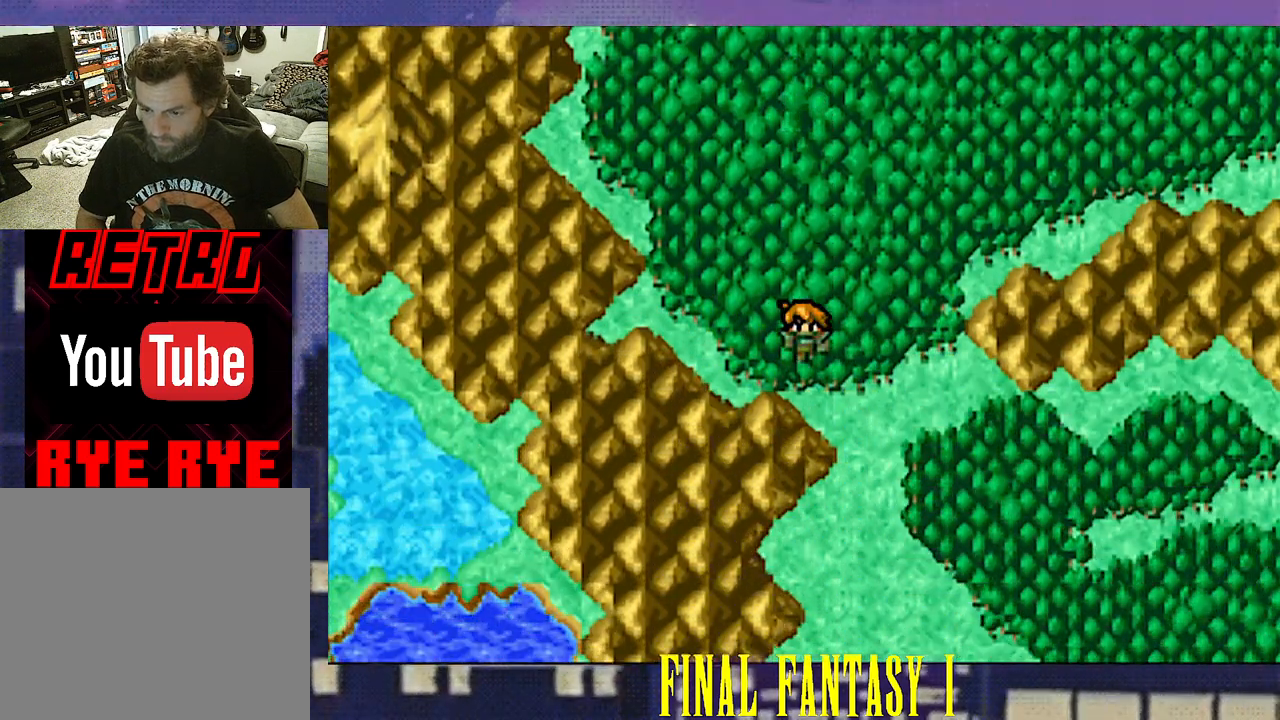
{"buttons": [], "events": [[67, "DPAD_RIGHT", "down"], [450, "DPAD_RIGHT", "up"]]}
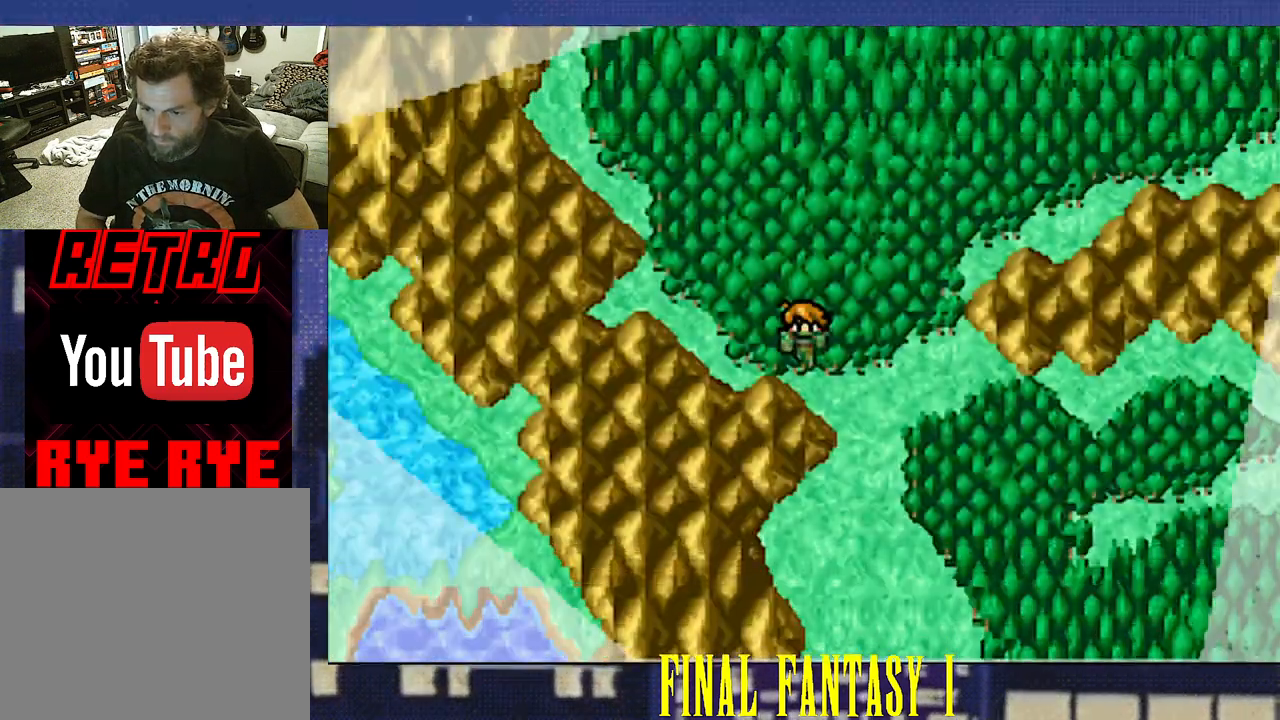
{"buttons": [], "events": [[100, "R2", "down"], [167, "R2", "up"]]}
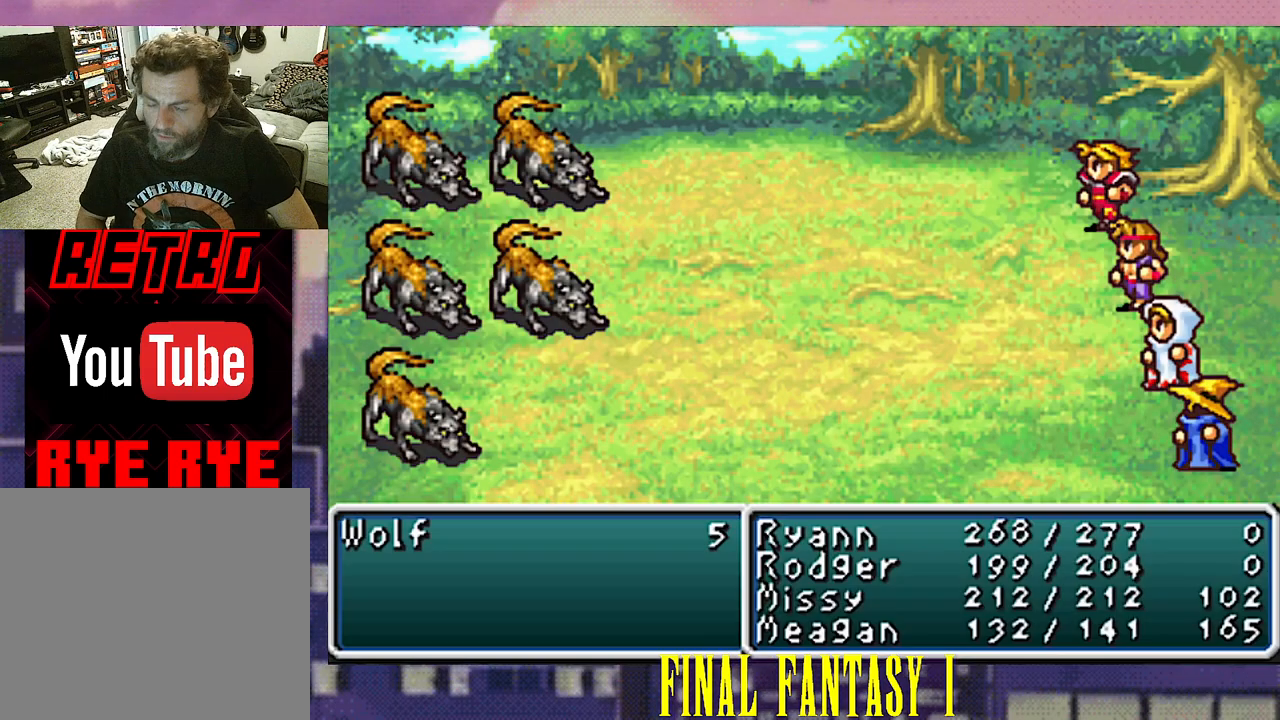
{"buttons": [], "events": []}
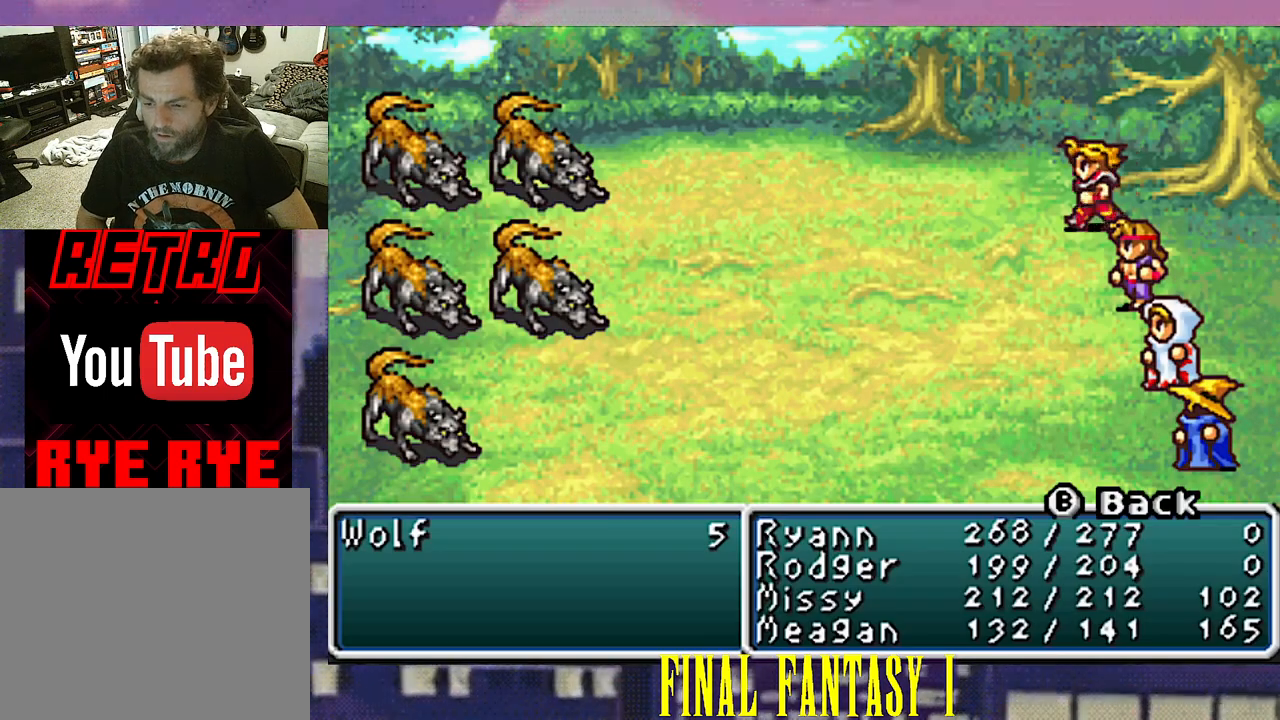
{"buttons": ["CIRCLE"], "events": [[450, "CIRCLE", "down"]]}
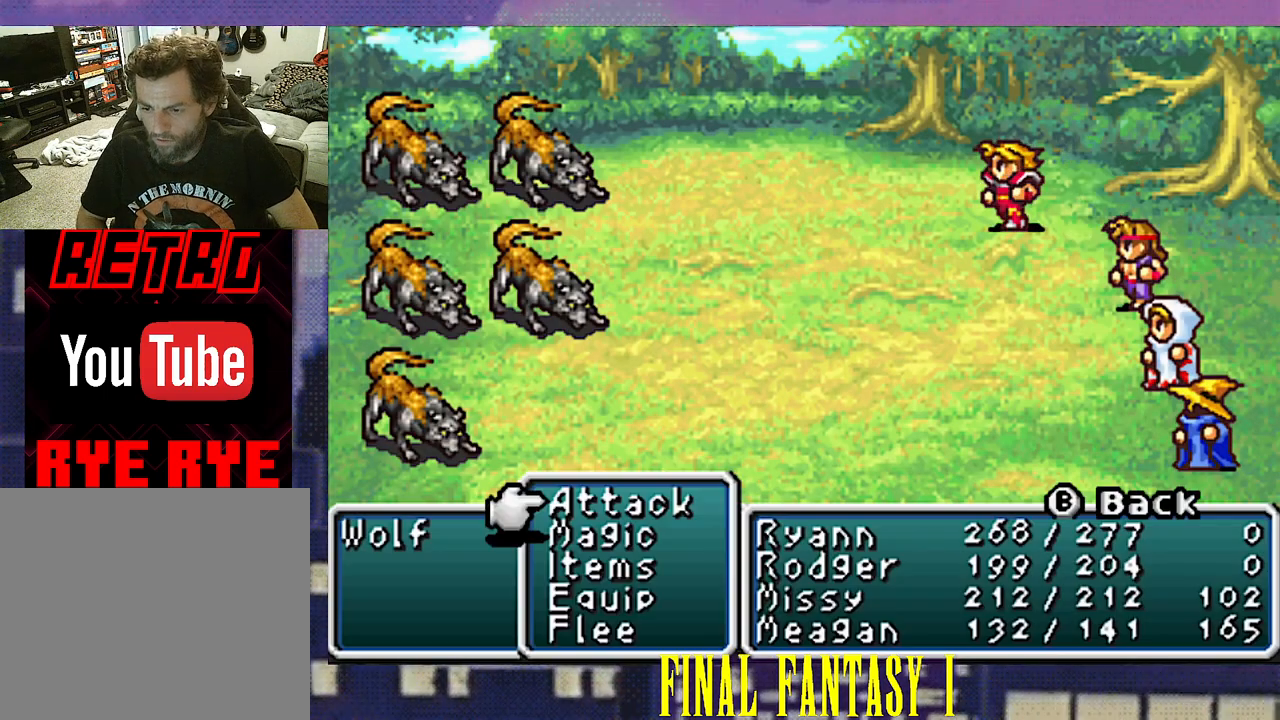
{"buttons": ["CIRCLE"], "events": [[17, "CIRCLE", "up"], [83, "CIRCLE", "down"], [167, "CIRCLE", "up"], [483, "CIRCLE", "down"]]}